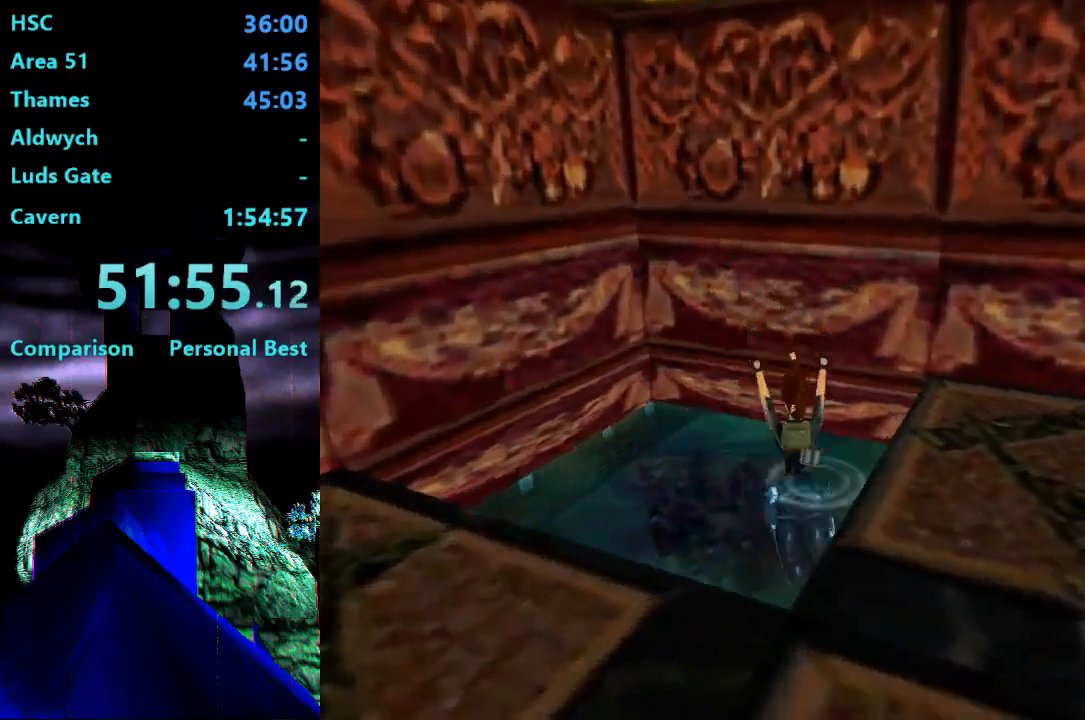
Gameplay with a controller (PlayStation layout); each line is a JSON object with the inputs held at the frame after it. "events" lists button and stick changes between this image and that frame as [ms after this image, input, new state], when the widget could be followed in between. Not read: L3 R3 left_stick.
{"buttons": ["SQUARE", "DPAD_DOWN", "DPAD_RIGHT"], "right_stick": "center", "events": [[33, "DPAD_DOWN", "down"], [33, "DPAD_RIGHT", "down"]]}
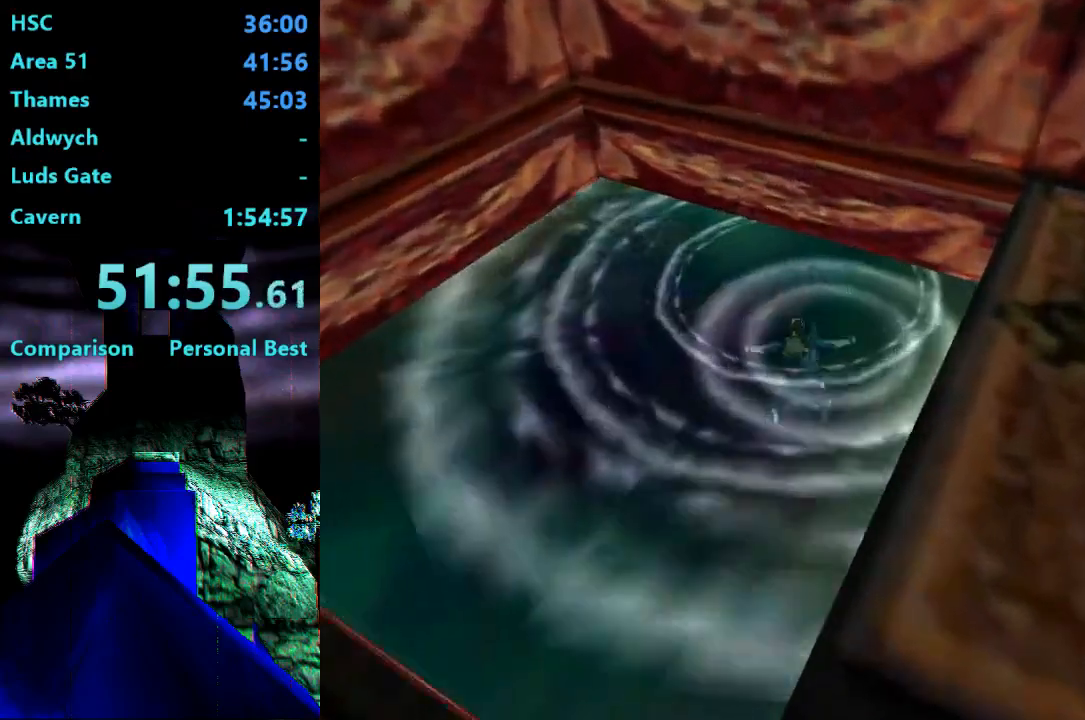
{"buttons": ["SQUARE", "DPAD_DOWN", "DPAD_RIGHT"], "right_stick": "center", "events": []}
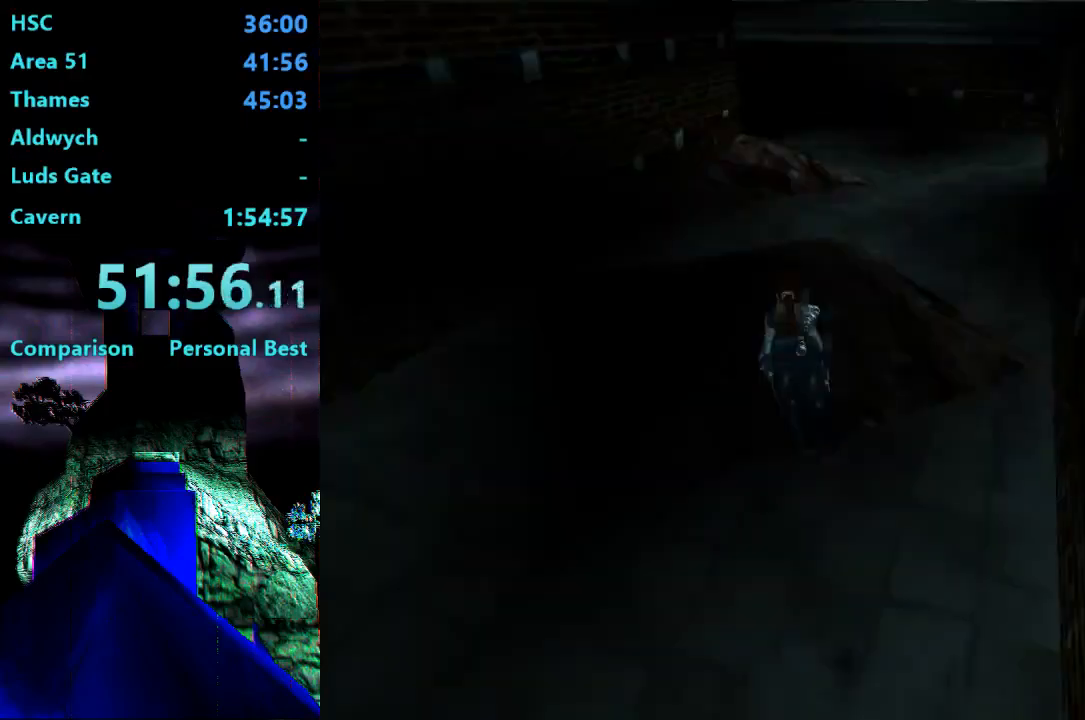
{"buttons": ["SQUARE", "DPAD_UP"], "right_stick": "center", "events": [[167, "DPAD_DOWN", "up"], [167, "DPAD_RIGHT", "up"], [433, "DPAD_UP", "down"]]}
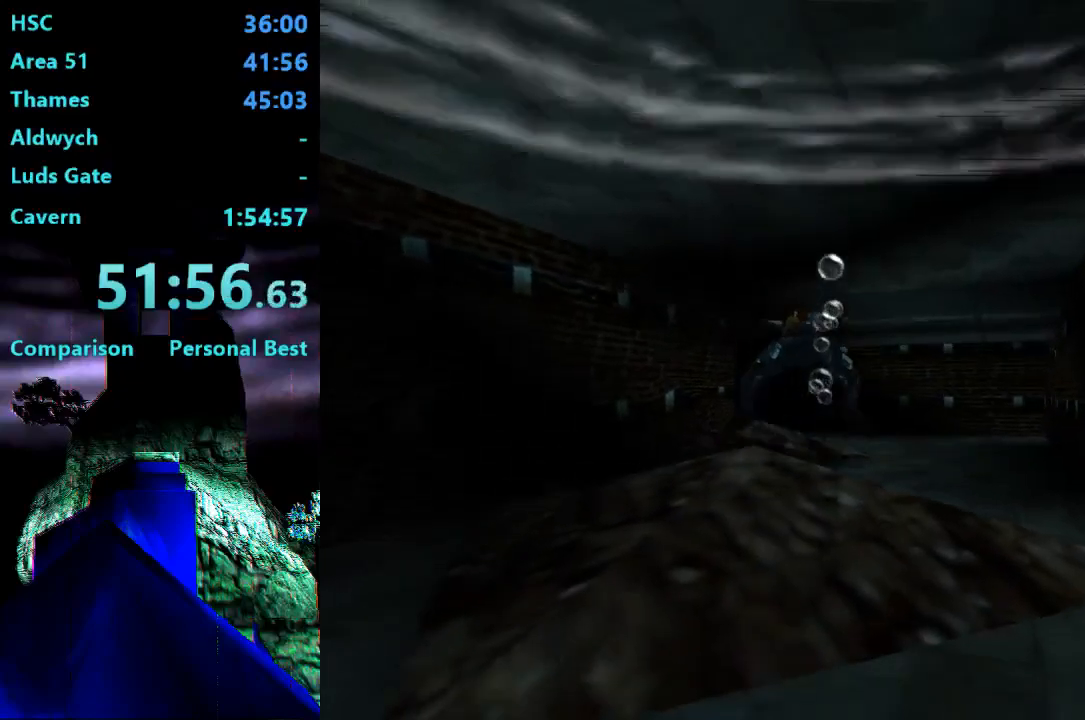
{"buttons": ["SQUARE"], "right_stick": "center", "events": [[333, "DPAD_UP", "up"]]}
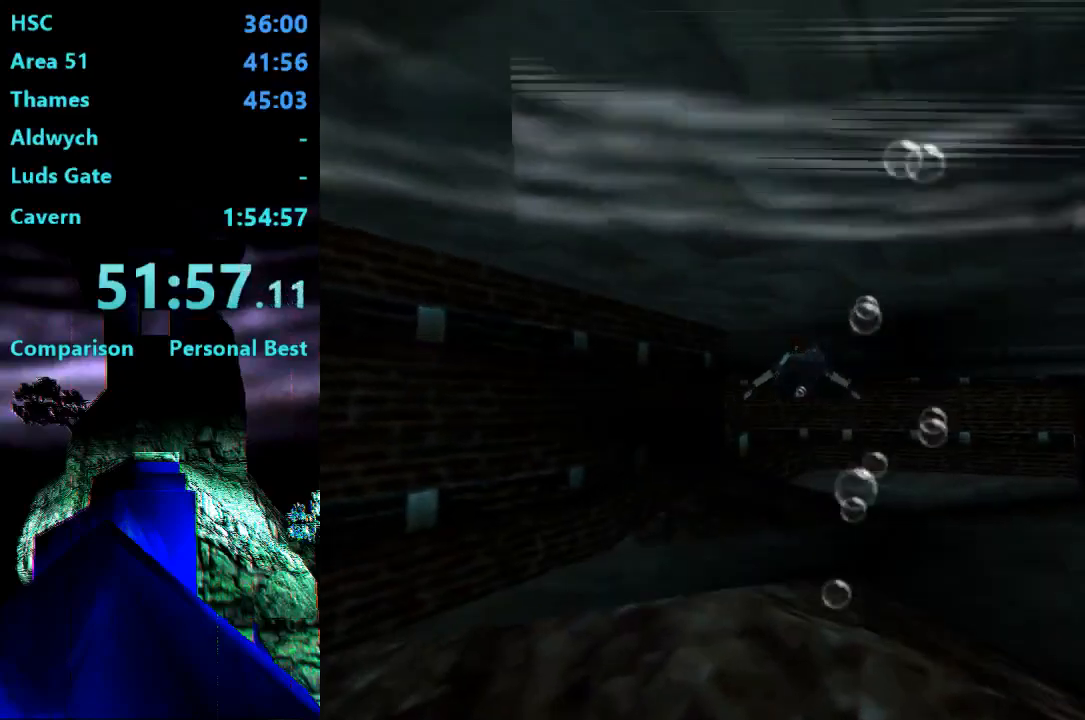
{"buttons": ["SQUARE"], "right_stick": "center", "events": [[233, "DPAD_UP", "down"], [367, "DPAD_UP", "up"]]}
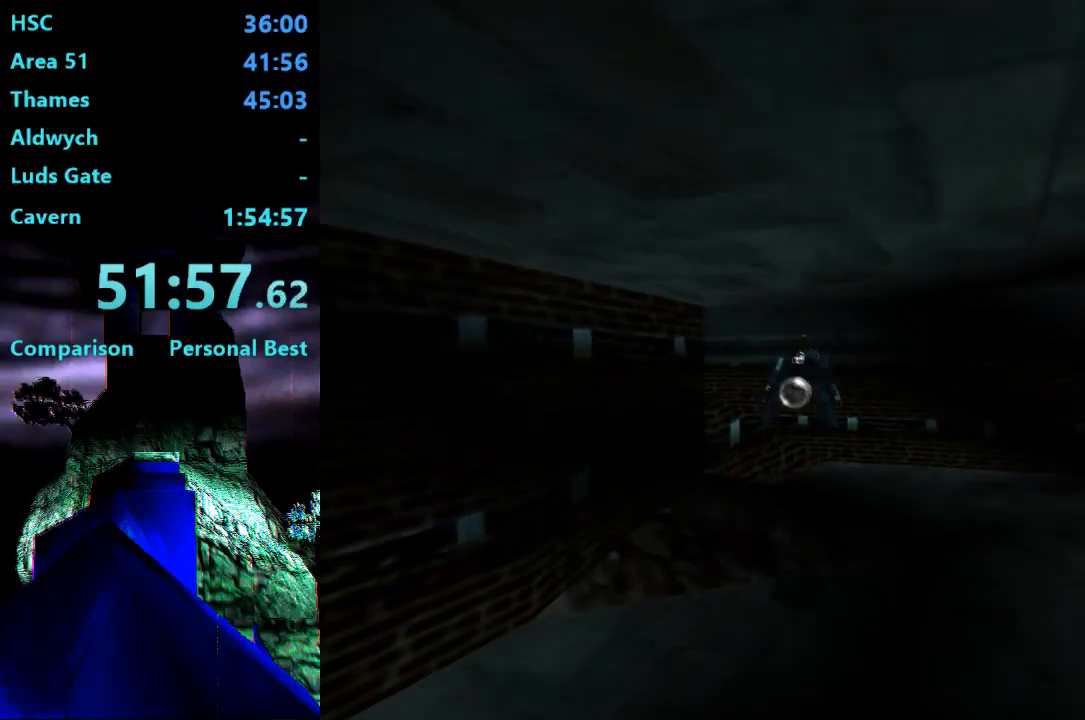
{"buttons": ["SQUARE", "DPAD_LEFT"], "right_stick": "center", "events": [[233, "DPAD_UP", "down"], [300, "DPAD_LEFT", "down"], [500, "DPAD_UP", "up"]]}
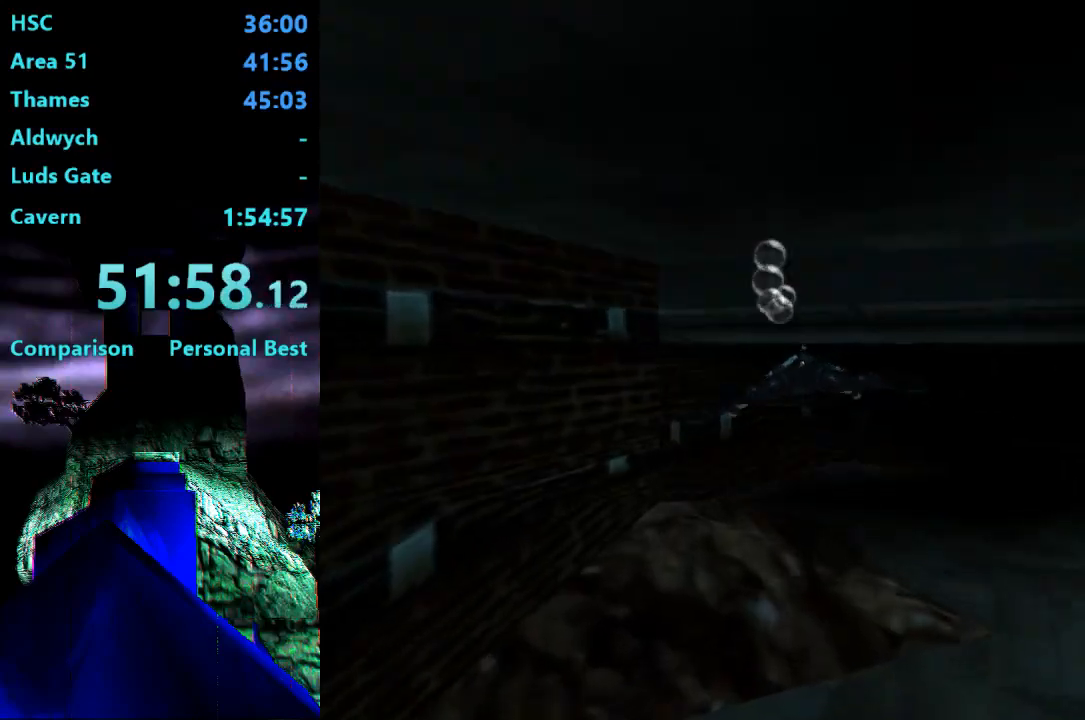
{"buttons": ["SQUARE", "DPAD_LEFT"], "right_stick": "center", "events": [[167, "DPAD_LEFT", "up"], [267, "DPAD_LEFT", "down"]]}
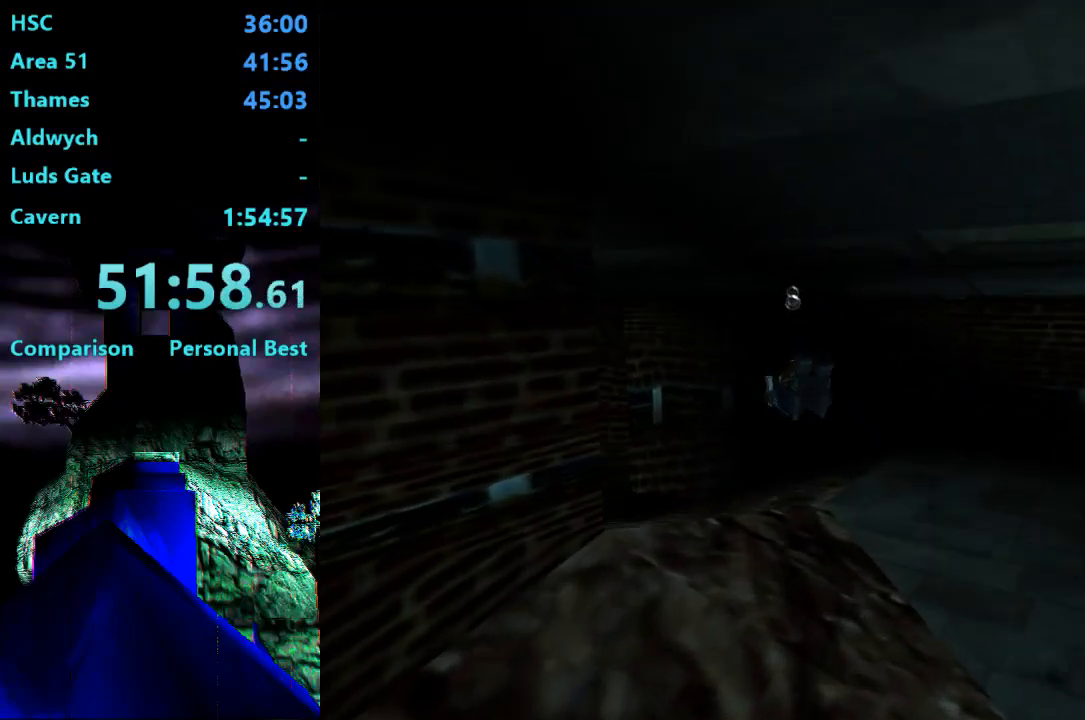
{"buttons": ["SQUARE", "DPAD_LEFT"], "right_stick": "center", "events": [[233, "DPAD_LEFT", "up"], [433, "DPAD_LEFT", "down"]]}
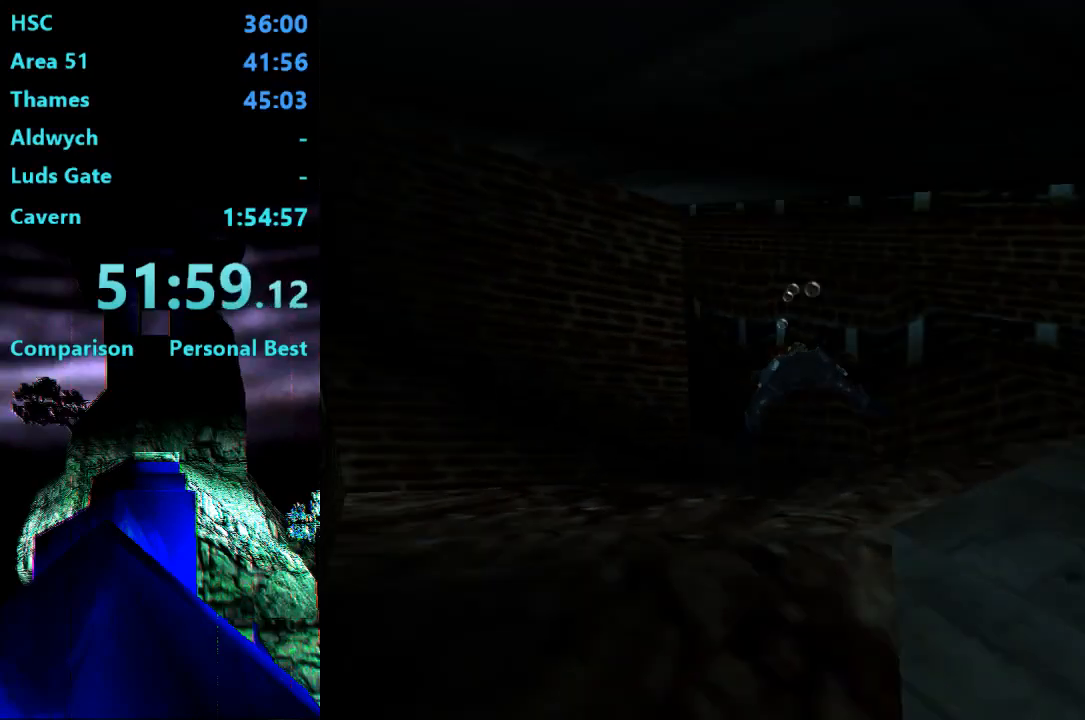
{"buttons": ["SQUARE", "DPAD_DOWN"], "right_stick": "center", "events": [[400, "DPAD_DOWN", "down"], [500, "DPAD_LEFT", "up"]]}
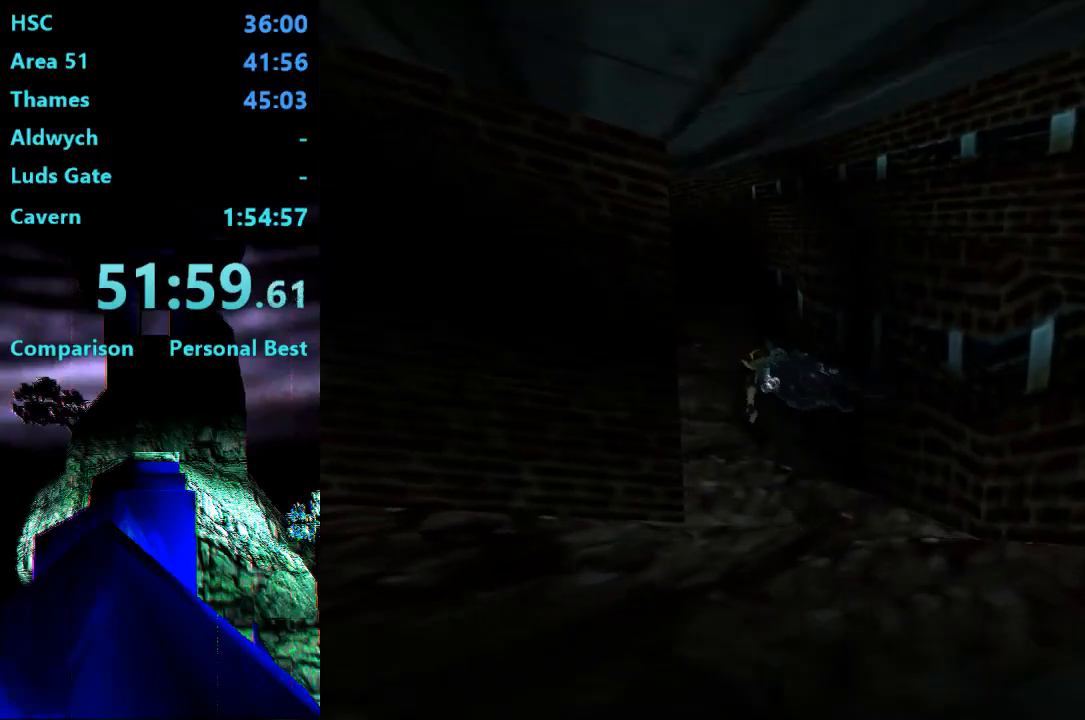
{"buttons": ["SQUARE", "DPAD_DOWN", "DPAD_LEFT"], "right_stick": "center", "events": [[167, "DPAD_DOWN", "up"], [467, "DPAD_DOWN", "down"], [467, "DPAD_LEFT", "down"]]}
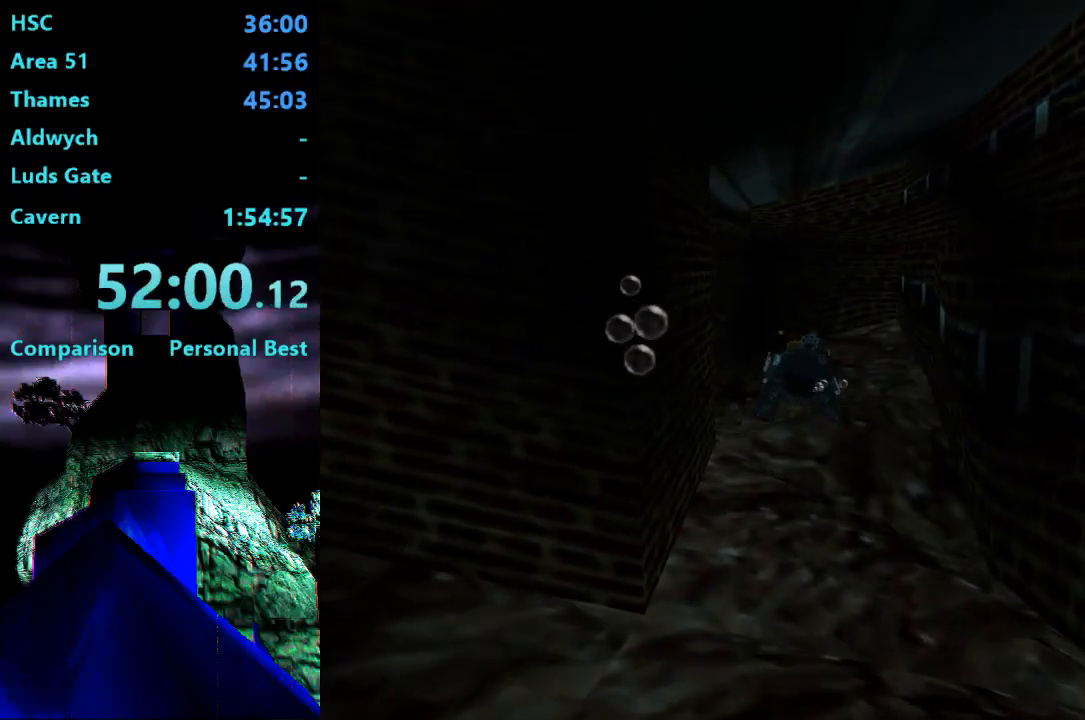
{"buttons": ["SQUARE", "DPAD_LEFT"], "right_stick": "center", "events": [[100, "DPAD_LEFT", "up"], [133, "DPAD_DOWN", "up"], [200, "DPAD_LEFT", "down"]]}
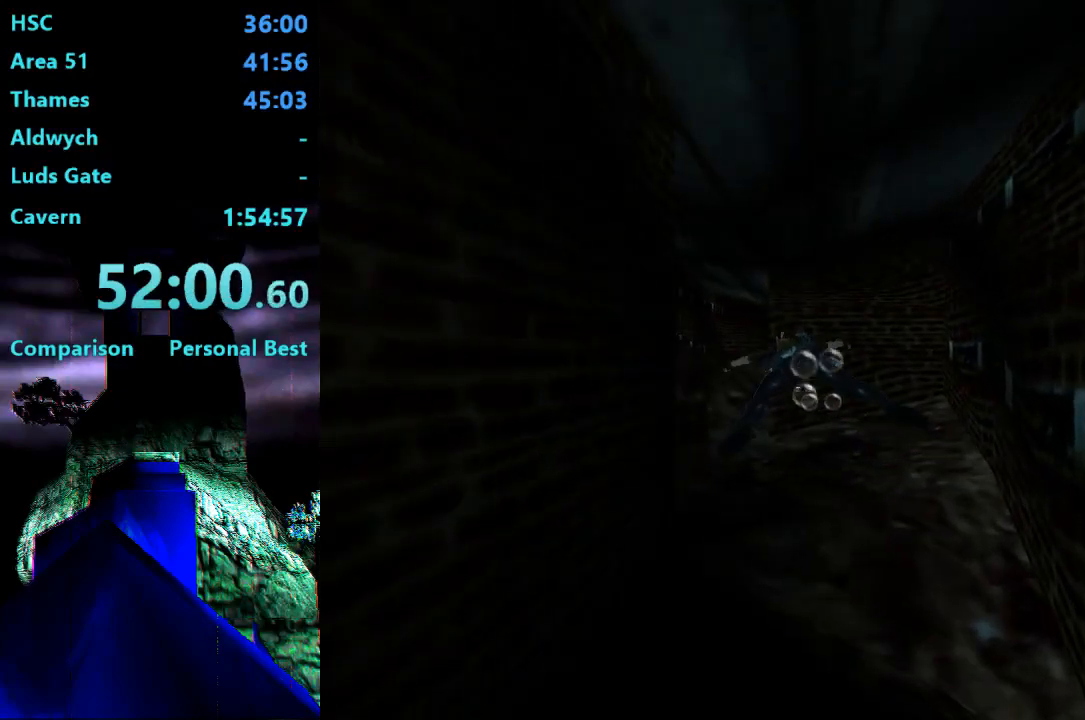
{"buttons": ["SQUARE"], "right_stick": "center", "events": [[67, "DPAD_LEFT", "up"]]}
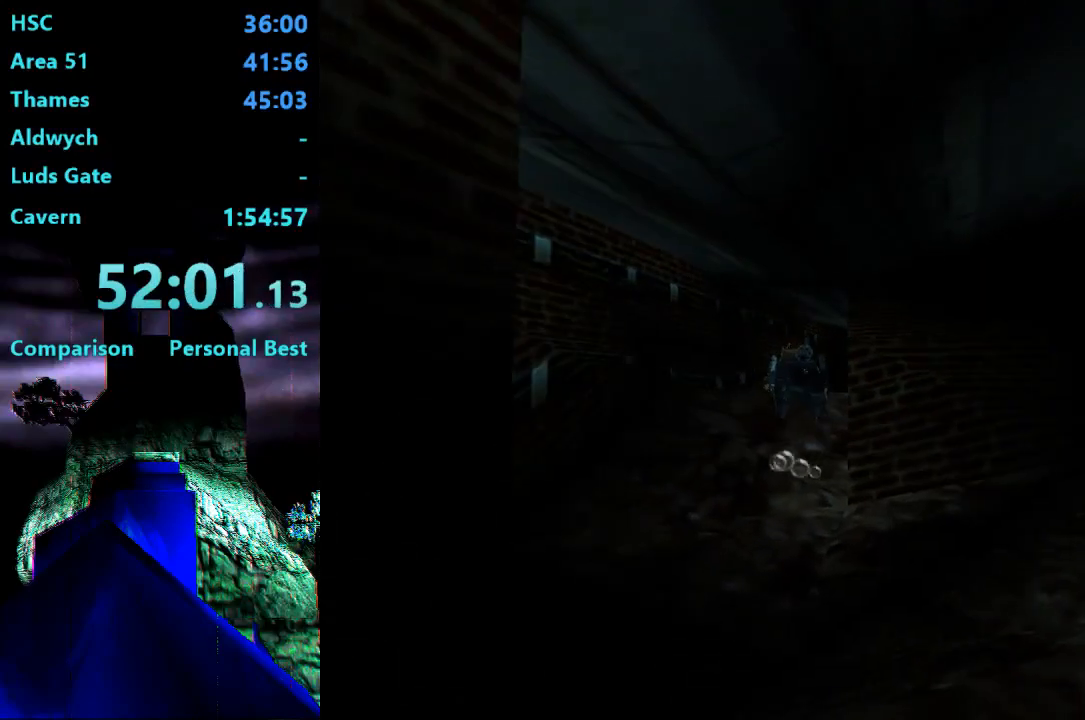
{"buttons": ["SQUARE"], "right_stick": "center", "events": [[100, "DPAD_RIGHT", "down"], [200, "DPAD_UP", "down"], [400, "DPAD_RIGHT", "up"], [400, "DPAD_UP", "up"]]}
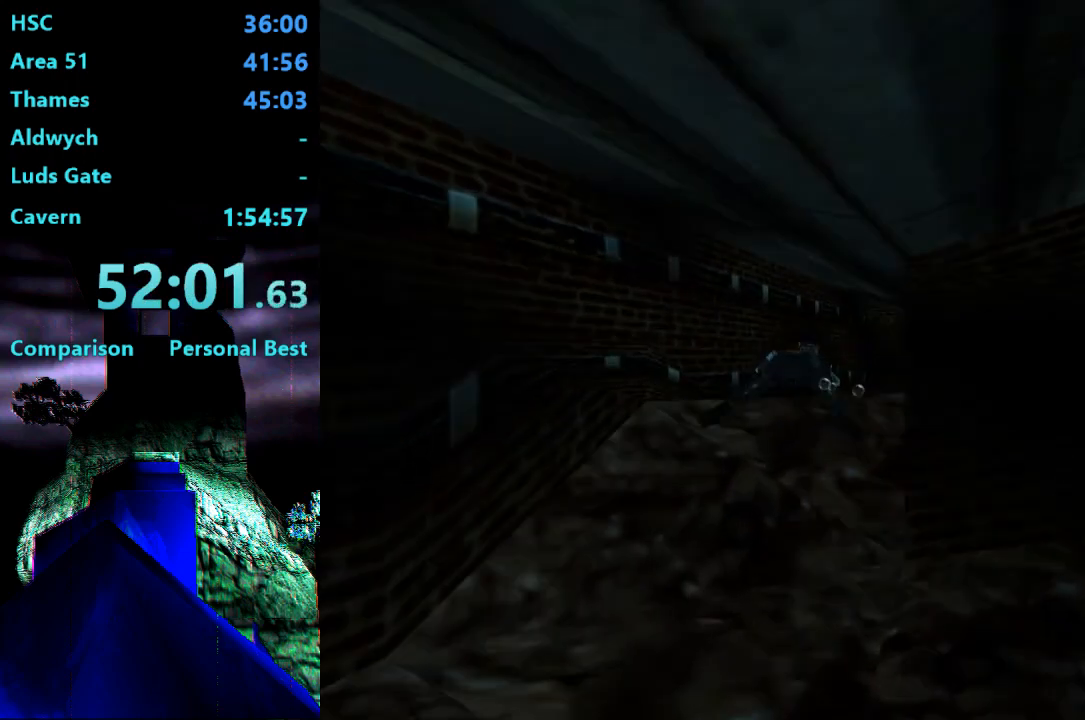
{"buttons": ["SQUARE", "DPAD_RIGHT"], "right_stick": "center", "events": [[133, "DPAD_RIGHT", "down"]]}
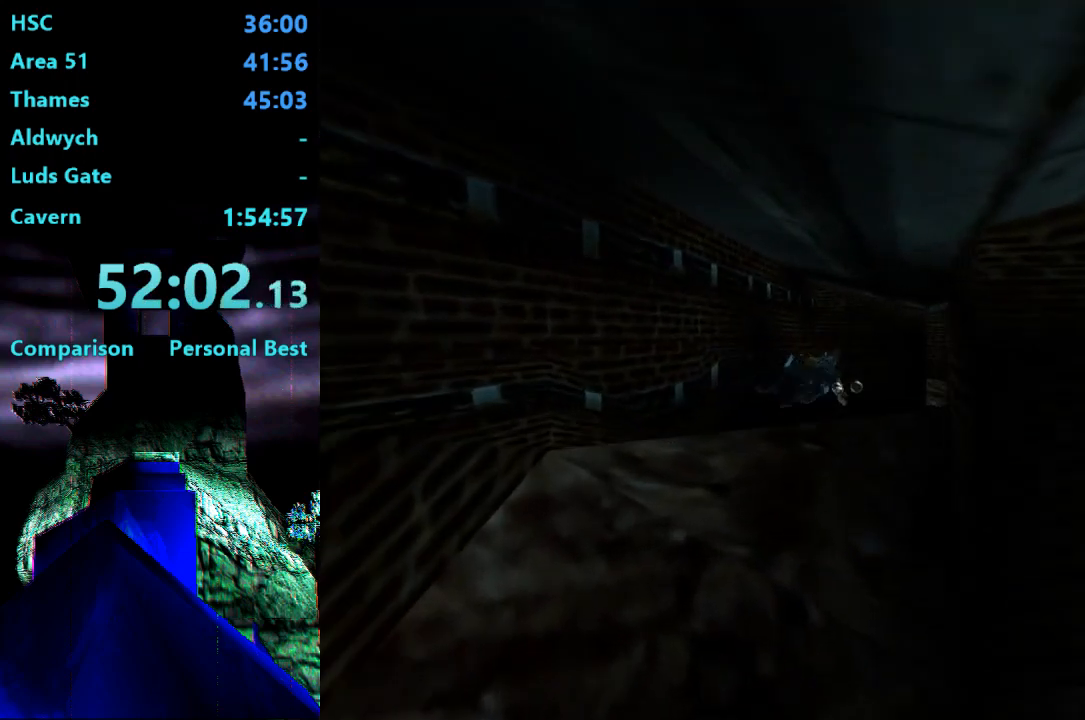
{"buttons": ["SQUARE"], "right_stick": "center", "events": [[183, "DPAD_RIGHT", "up"]]}
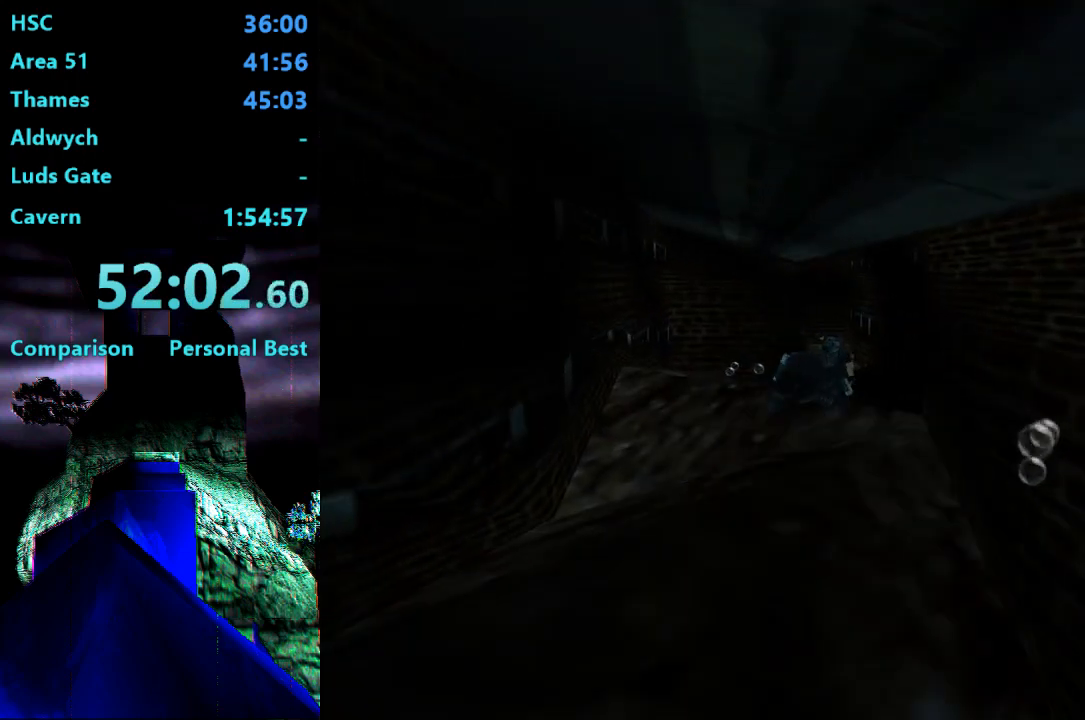
{"buttons": ["SQUARE"], "right_stick": "center", "events": []}
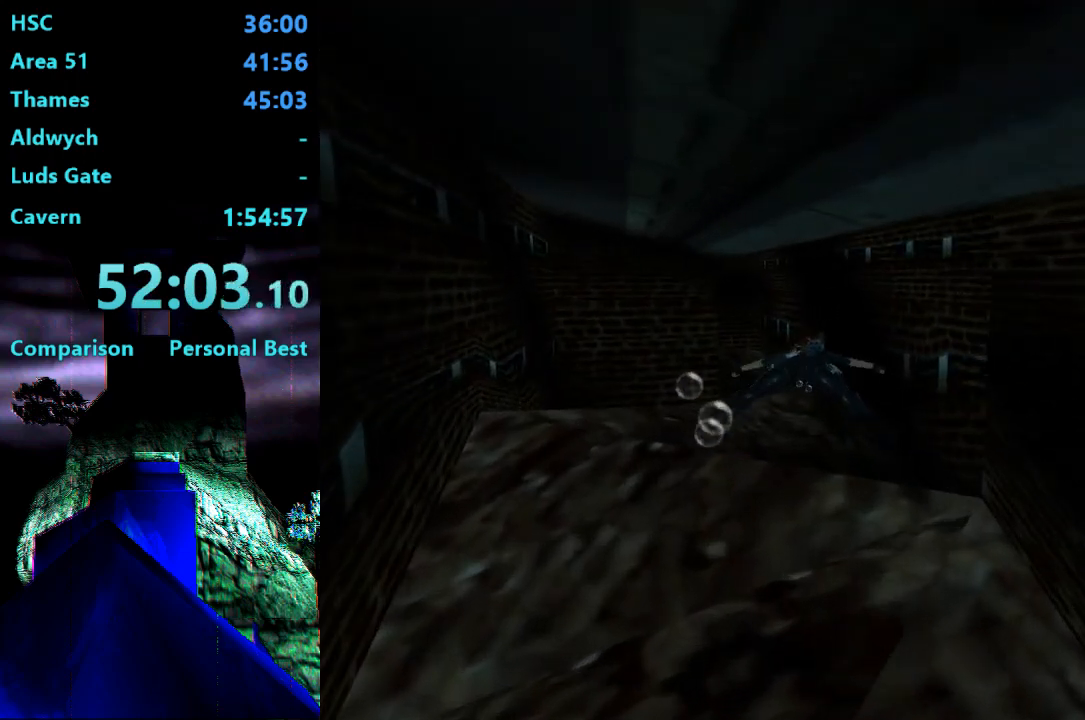
{"buttons": ["SQUARE", "DPAD_LEFT"], "right_stick": "center", "events": [[300, "DPAD_LEFT", "down"]]}
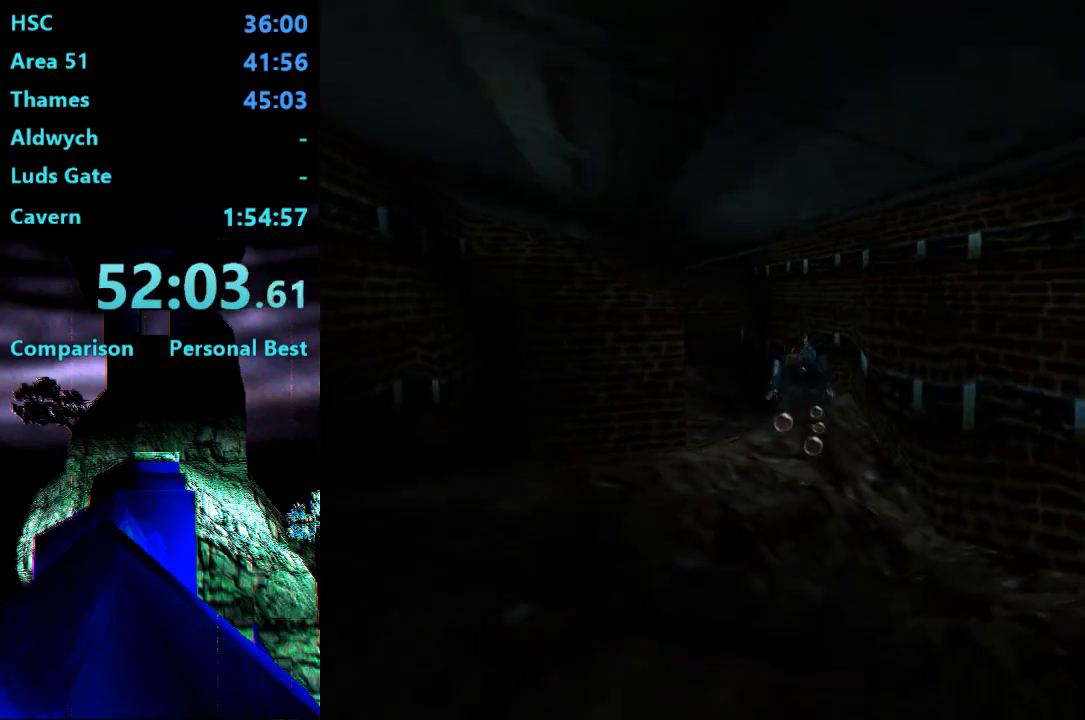
{"buttons": ["SQUARE"], "right_stick": "center", "events": [[133, "DPAD_LEFT", "up"]]}
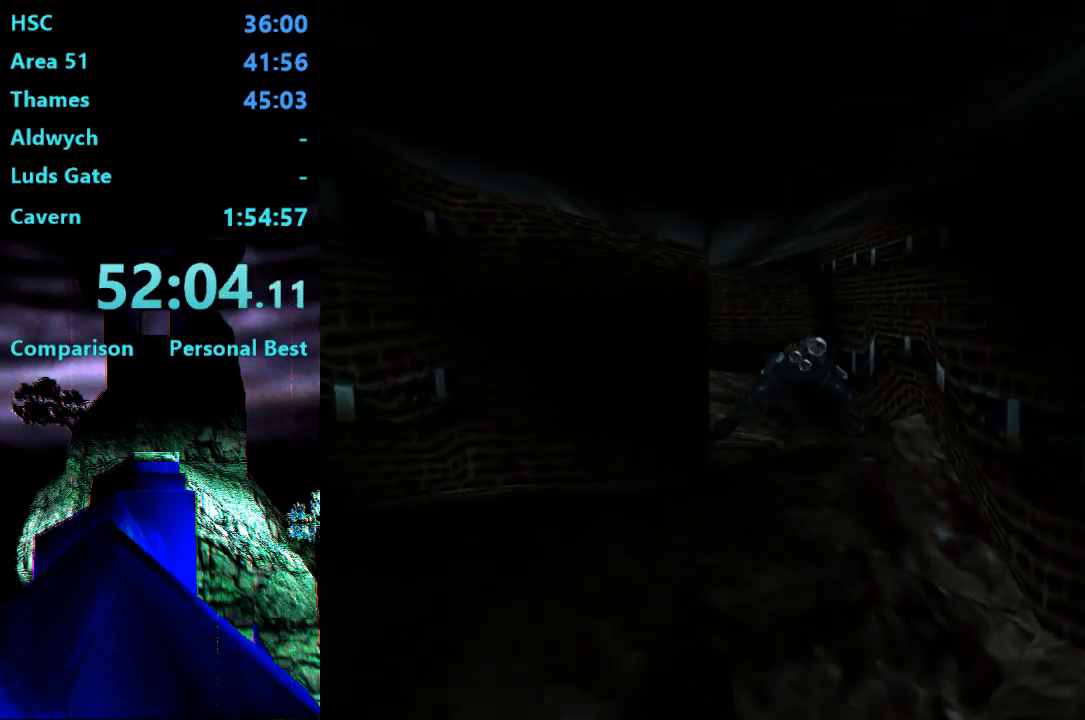
{"buttons": ["SQUARE"], "right_stick": "center", "events": [[200, "DPAD_LEFT", "down"], [400, "DPAD_LEFT", "up"]]}
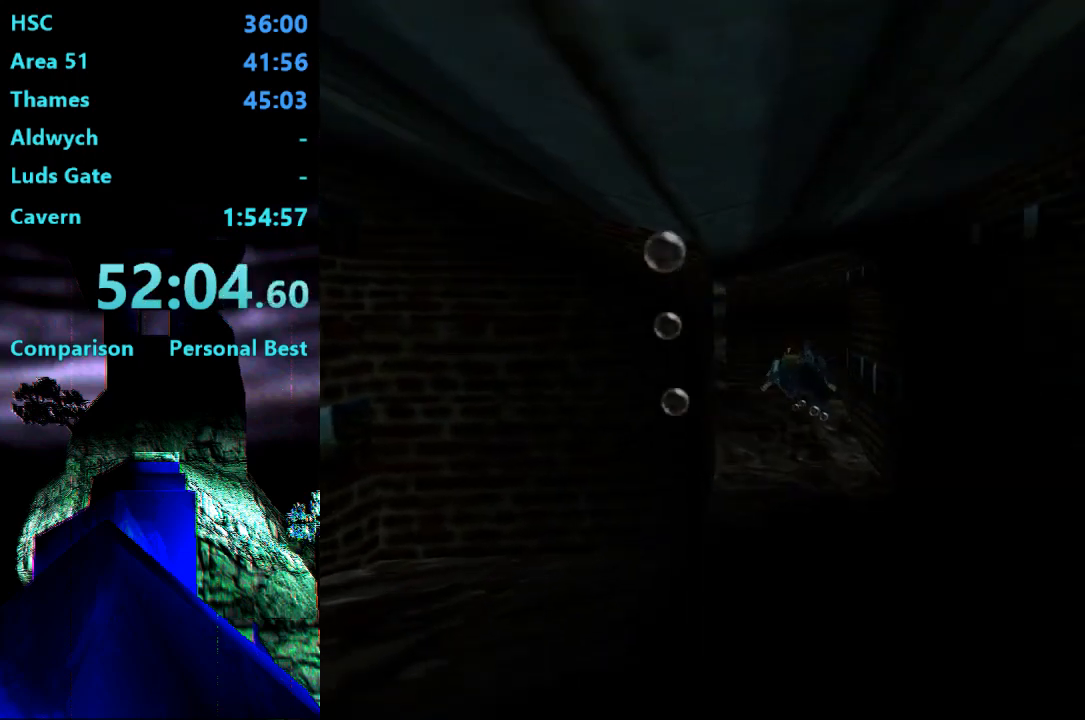
{"buttons": ["SQUARE", "DPAD_LEFT"], "right_stick": "center", "events": [[267, "DPAD_LEFT", "down"]]}
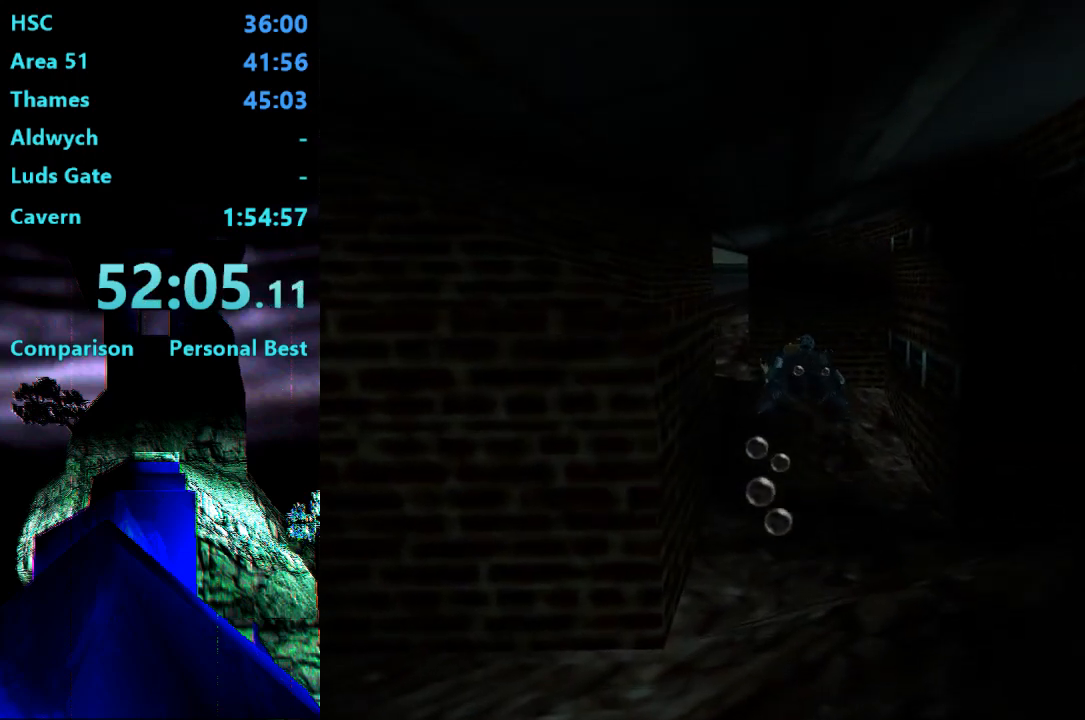
{"buttons": ["SQUARE"], "right_stick": "center", "events": [[233, "DPAD_LEFT", "up"], [333, "DPAD_DOWN", "down"], [467, "DPAD_DOWN", "up"]]}
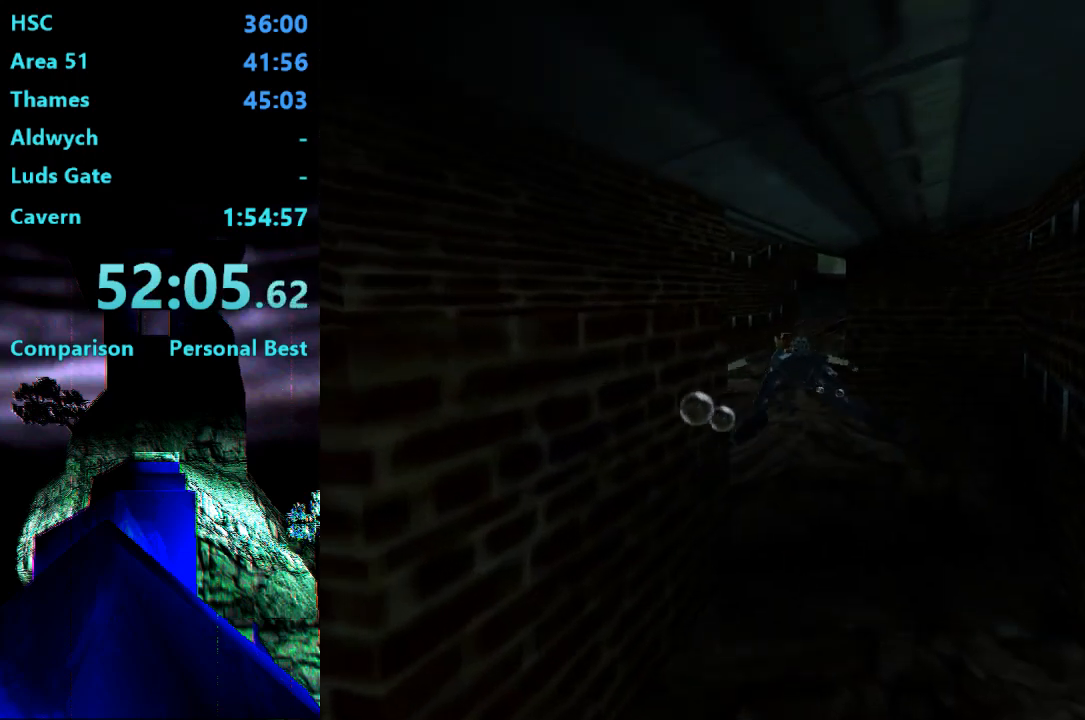
{"buttons": ["SQUARE"], "right_stick": "center", "events": [[167, "DPAD_DOWN", "down"], [167, "DPAD_RIGHT", "down"], [300, "DPAD_DOWN", "up"], [400, "DPAD_RIGHT", "up"]]}
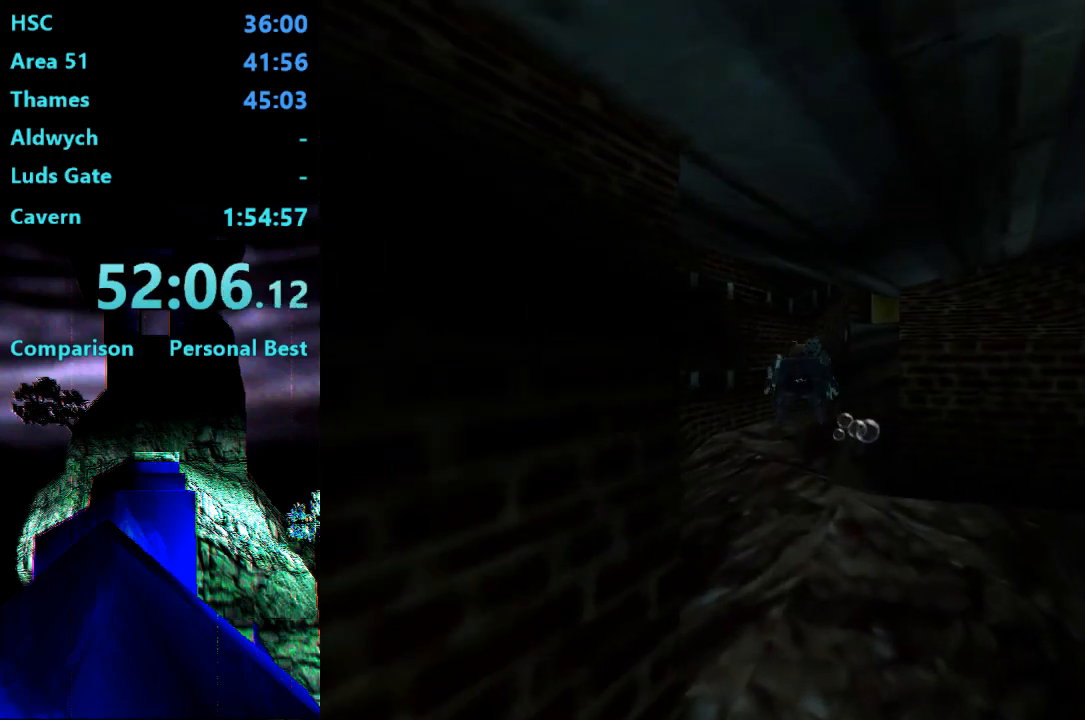
{"buttons": ["SQUARE"], "right_stick": "center", "events": [[133, "DPAD_RIGHT", "down"], [467, "DPAD_RIGHT", "up"]]}
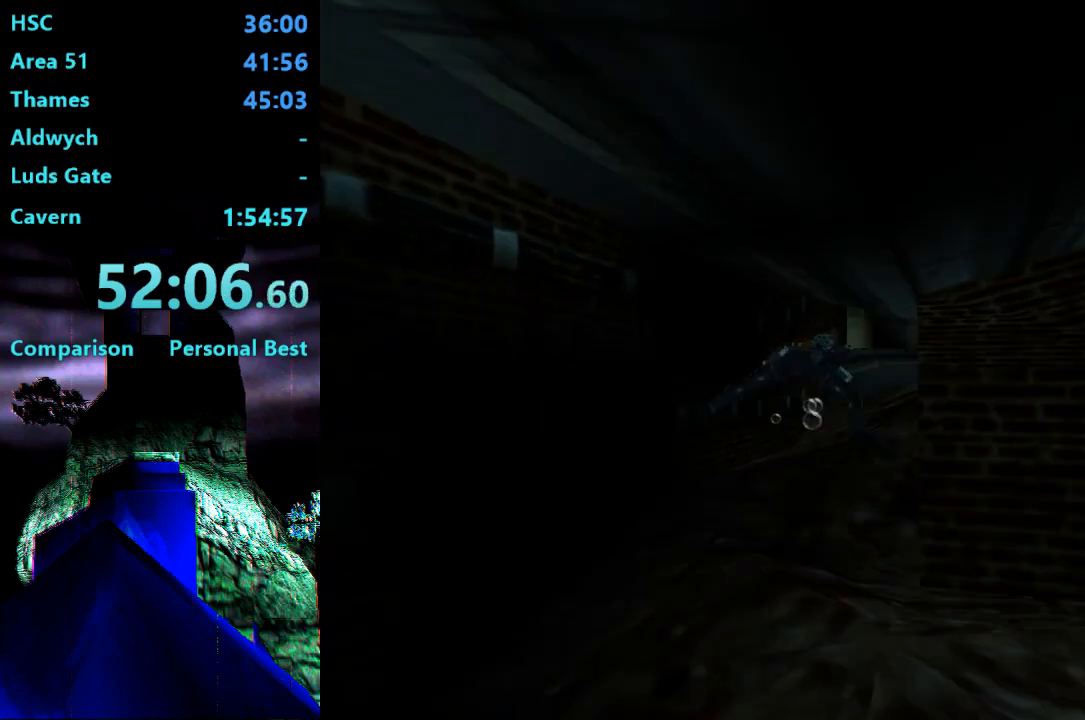
{"buttons": ["SQUARE"], "right_stick": "center", "events": []}
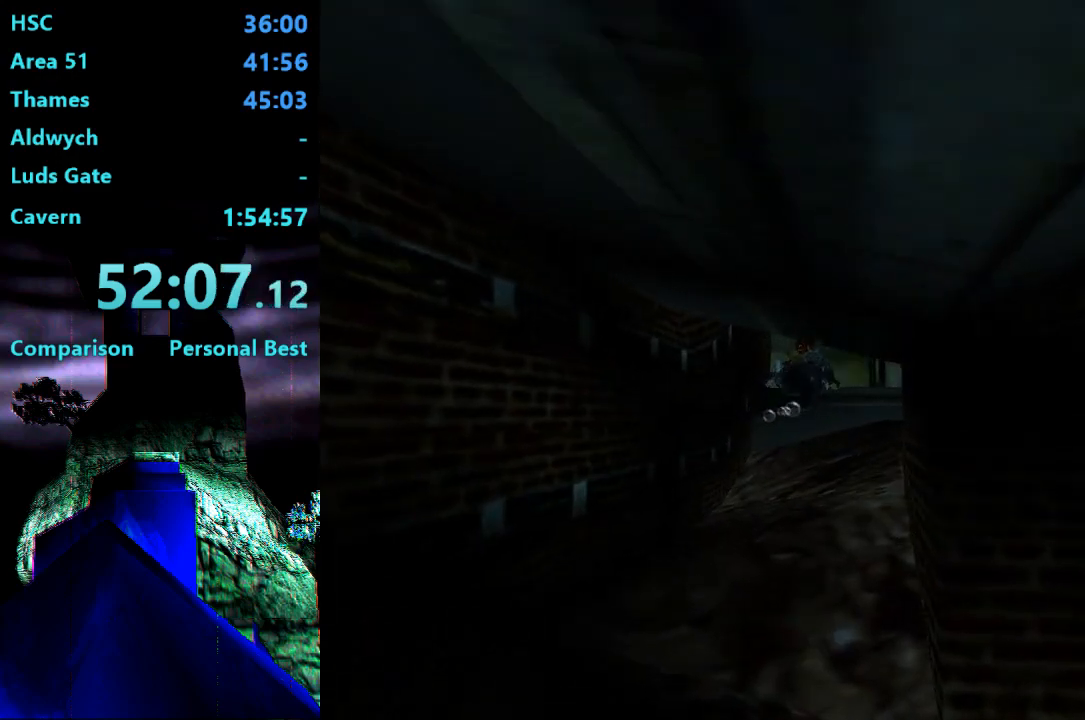
{"buttons": ["SQUARE"], "right_stick": "center", "events": [[167, "DPAD_UP", "down"], [200, "DPAD_UP", "up"]]}
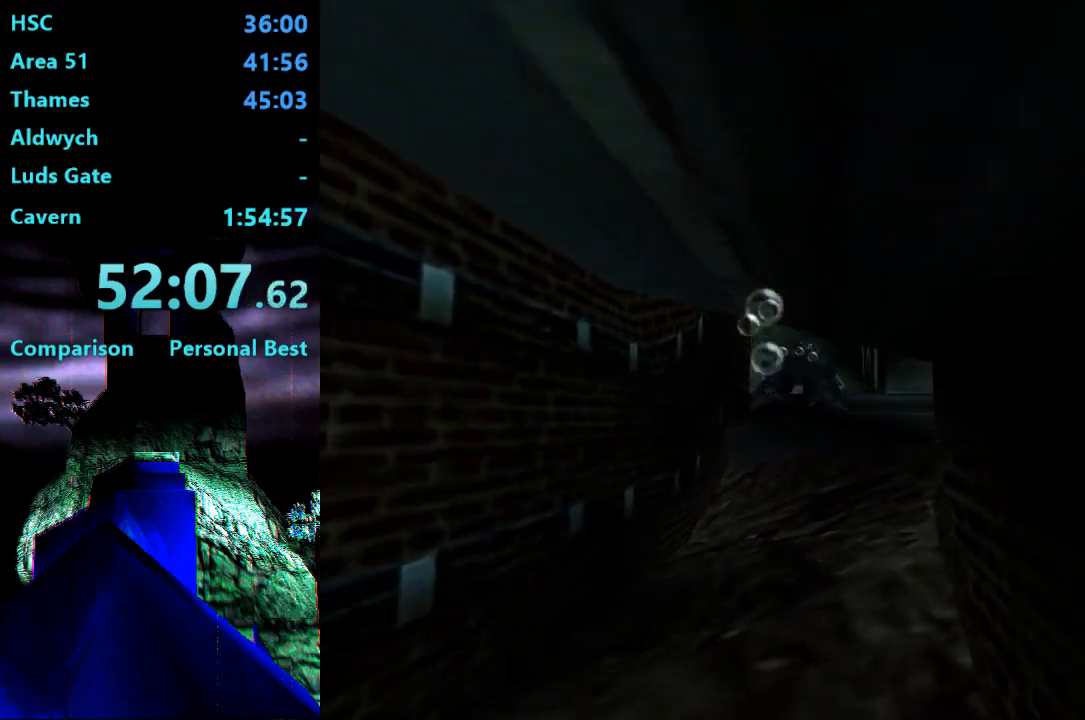
{"buttons": ["SQUARE"], "right_stick": "center", "events": []}
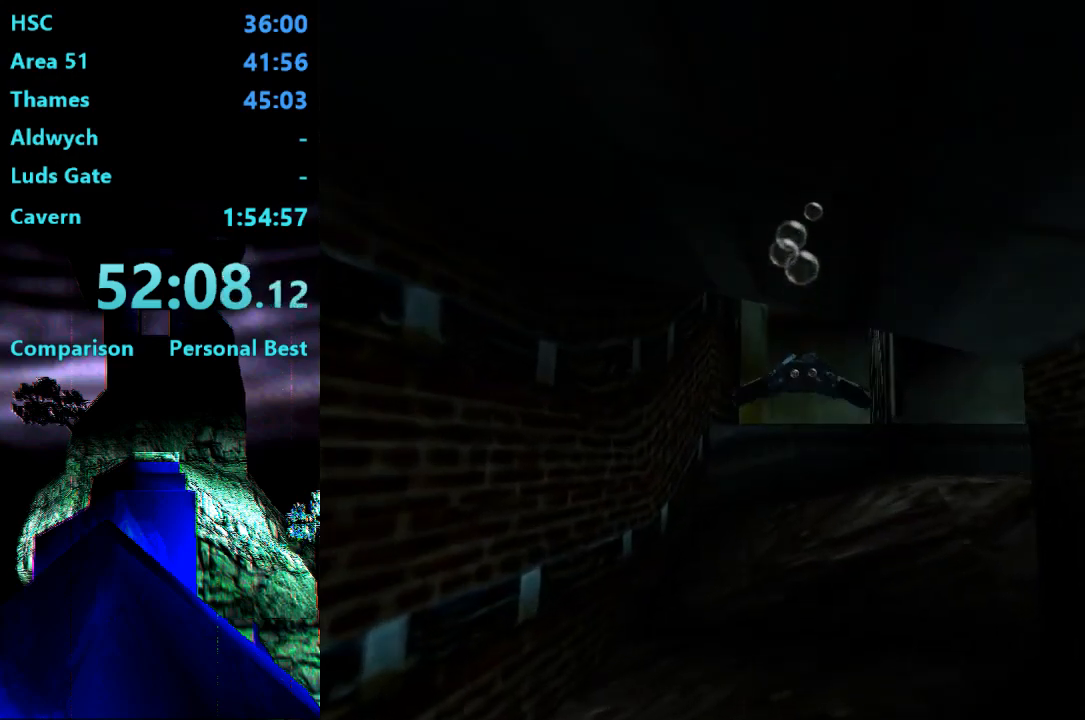
{"buttons": ["SQUARE"], "right_stick": "center", "events": []}